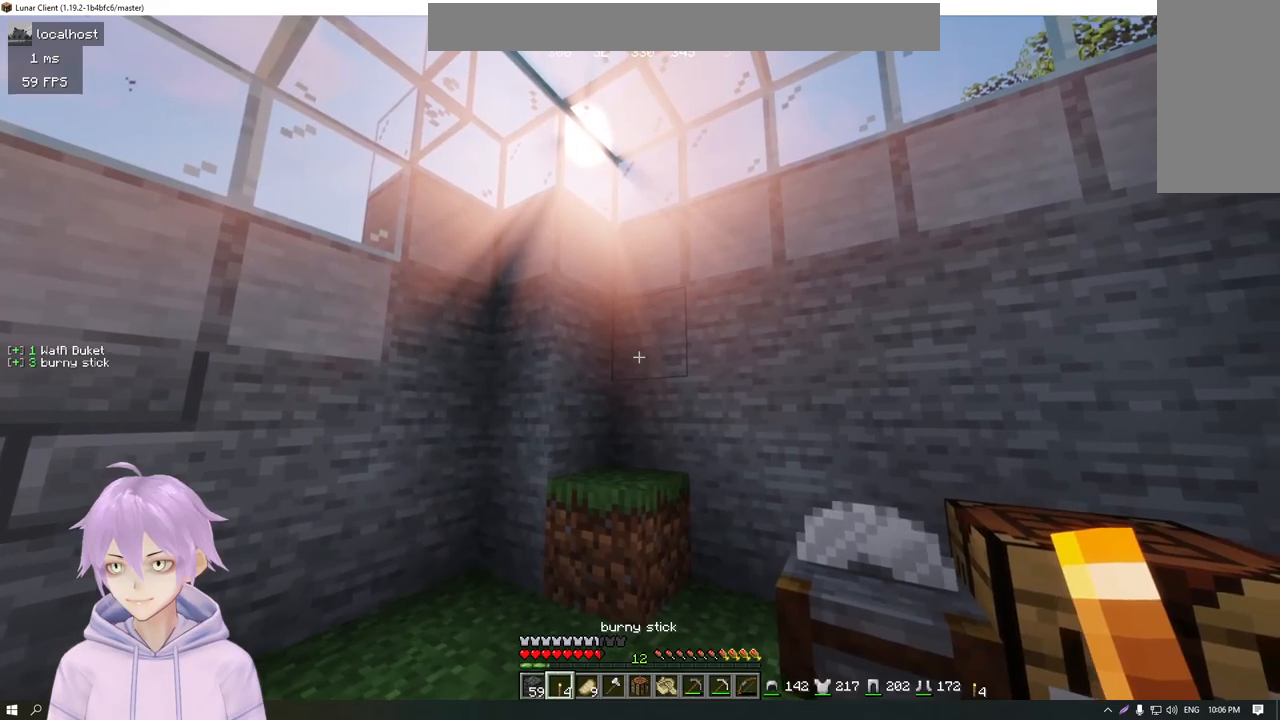
Gameplay with keyboard and mouse; each line is a JSON object with the keys and mouse buttons held at the frame after it. "events" lists presses ("down") and releases ("up") of "a", "d", "s", "w", "mouse_left" and "mouse_right" between this image and that frame as [ms after this image, input, new state], when the widget could be followed in between. "mouse_left", "mouse_right" = the "left", "right" buttons of the "mouse" list. No other keys are recorded. Fast repeated clicks can show as one long hold. Mouse movement is not recorded.
{"keys": [], "mouse": [], "events": [[367, "mouse_right", "down"], [484, "mouse_right", "up"]]}
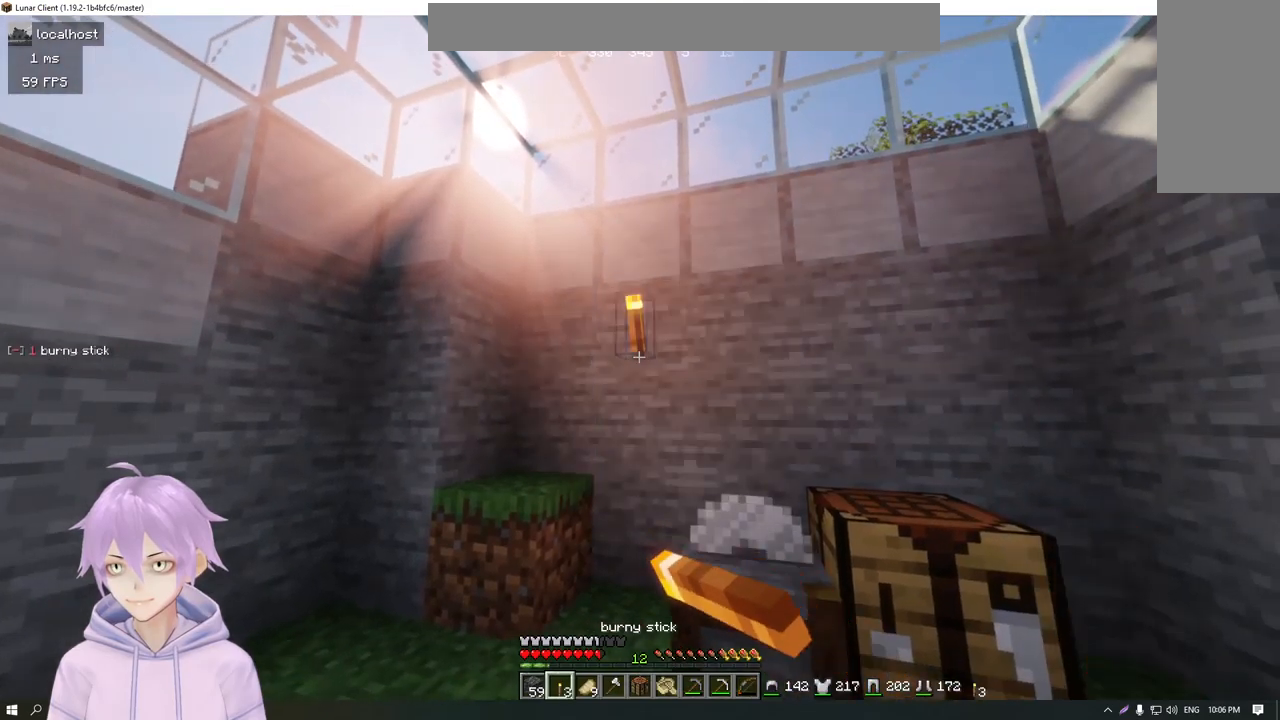
{"keys": [], "mouse": [], "events": []}
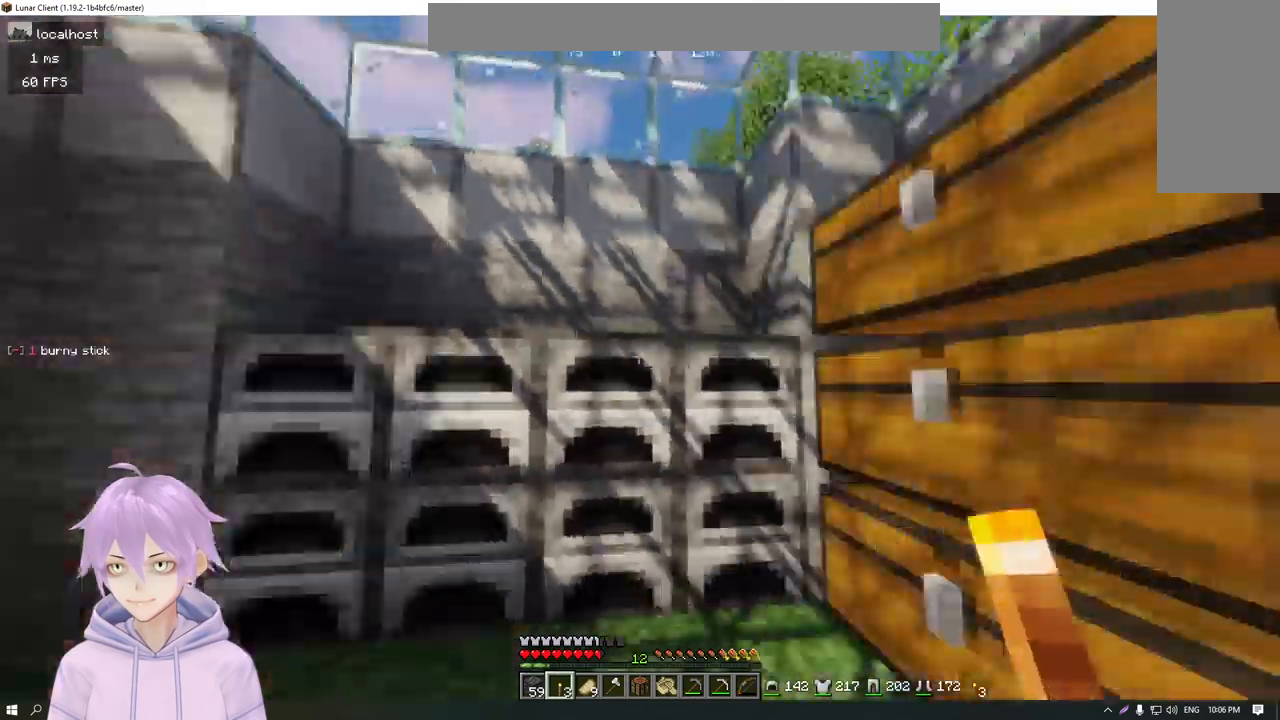
{"keys": [], "mouse": [], "events": []}
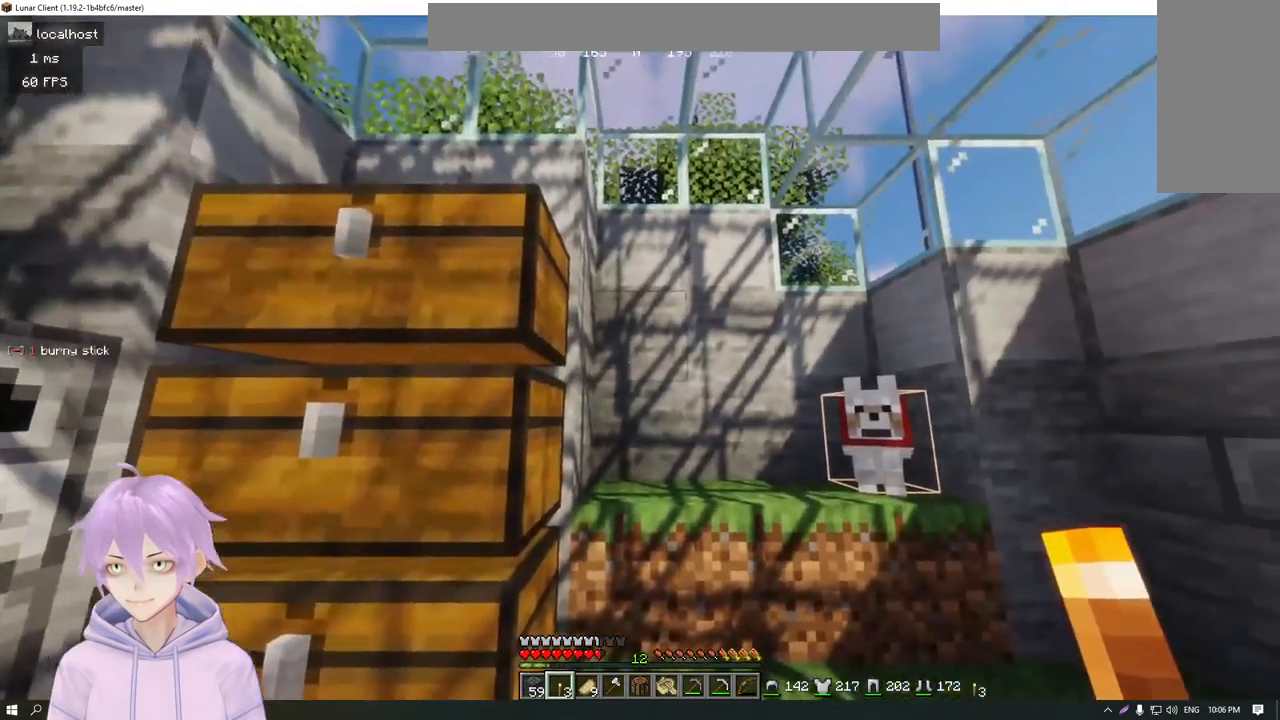
{"keys": [], "mouse": [], "events": []}
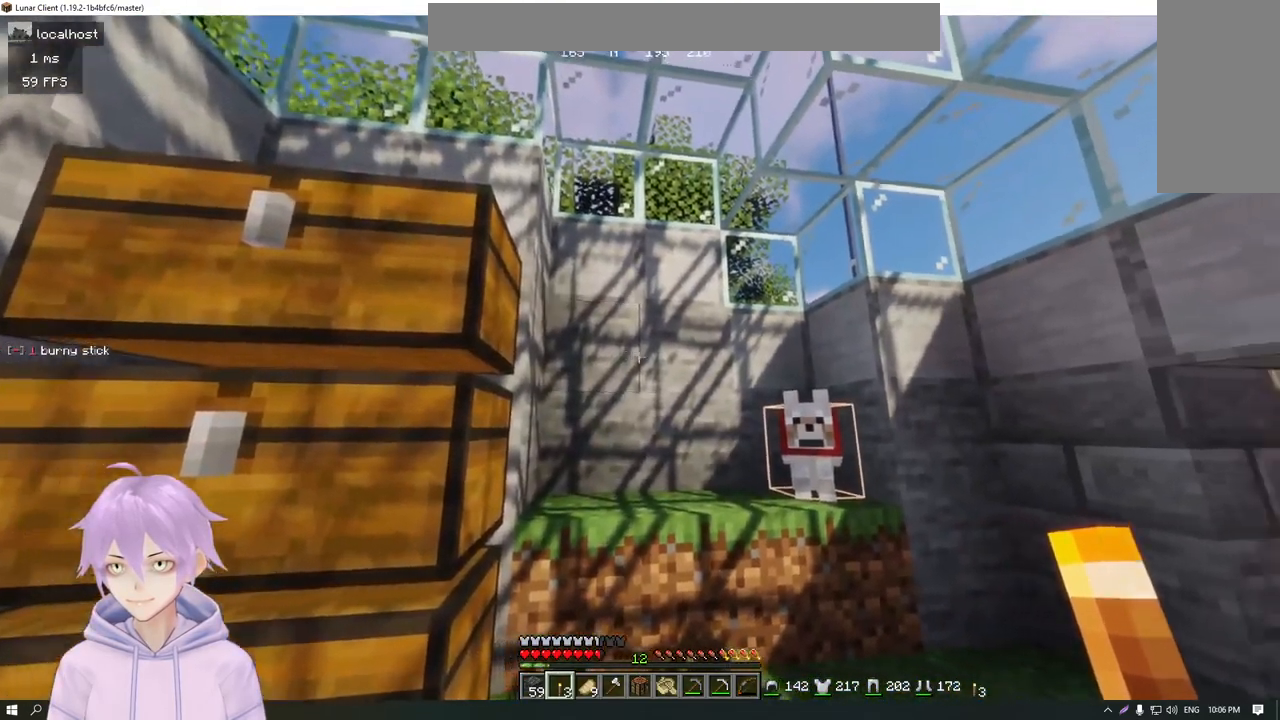
{"keys": [], "mouse": [], "events": [[217, "mouse_right", "down"], [350, "mouse_right", "up"]]}
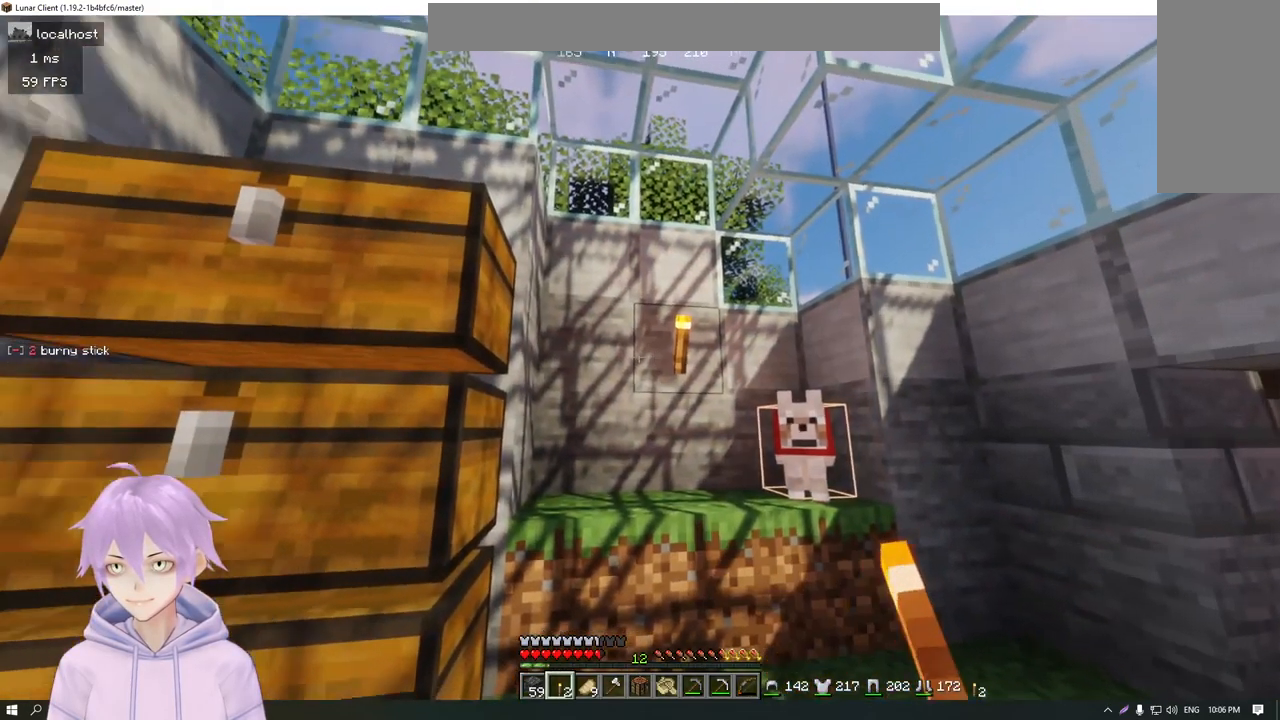
{"keys": [], "mouse": [], "events": []}
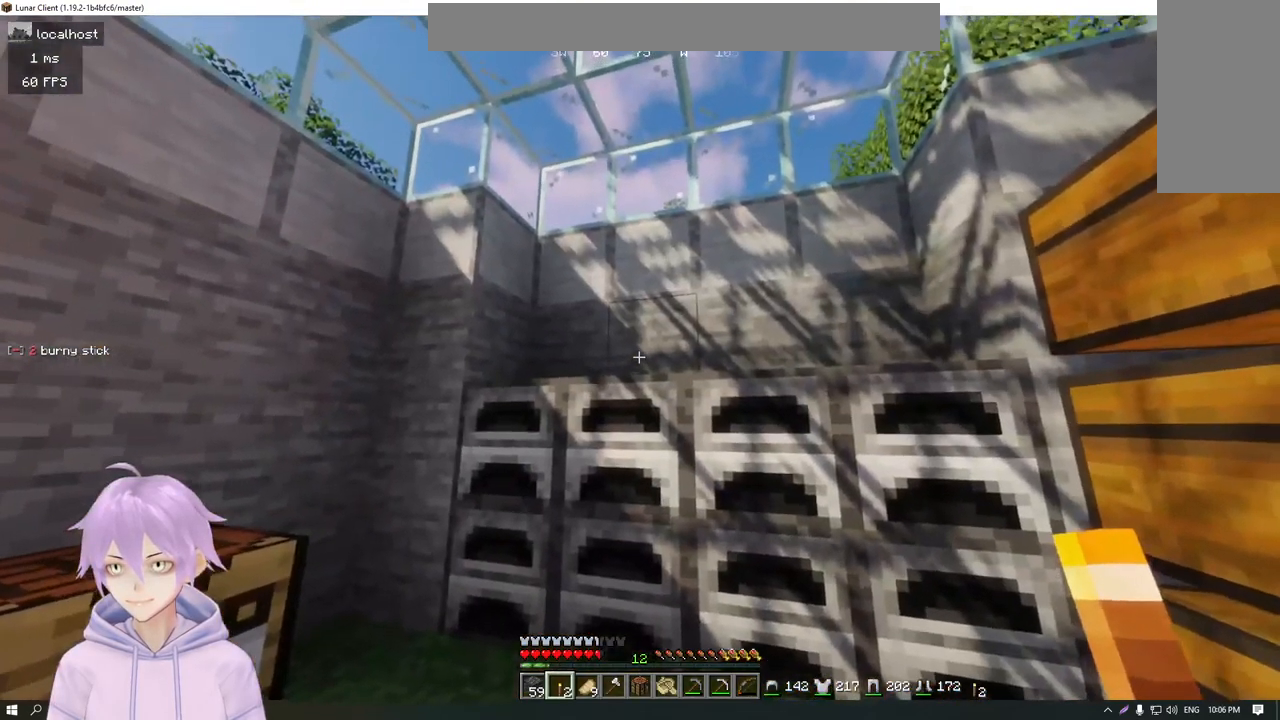
{"keys": [], "mouse": [], "events": []}
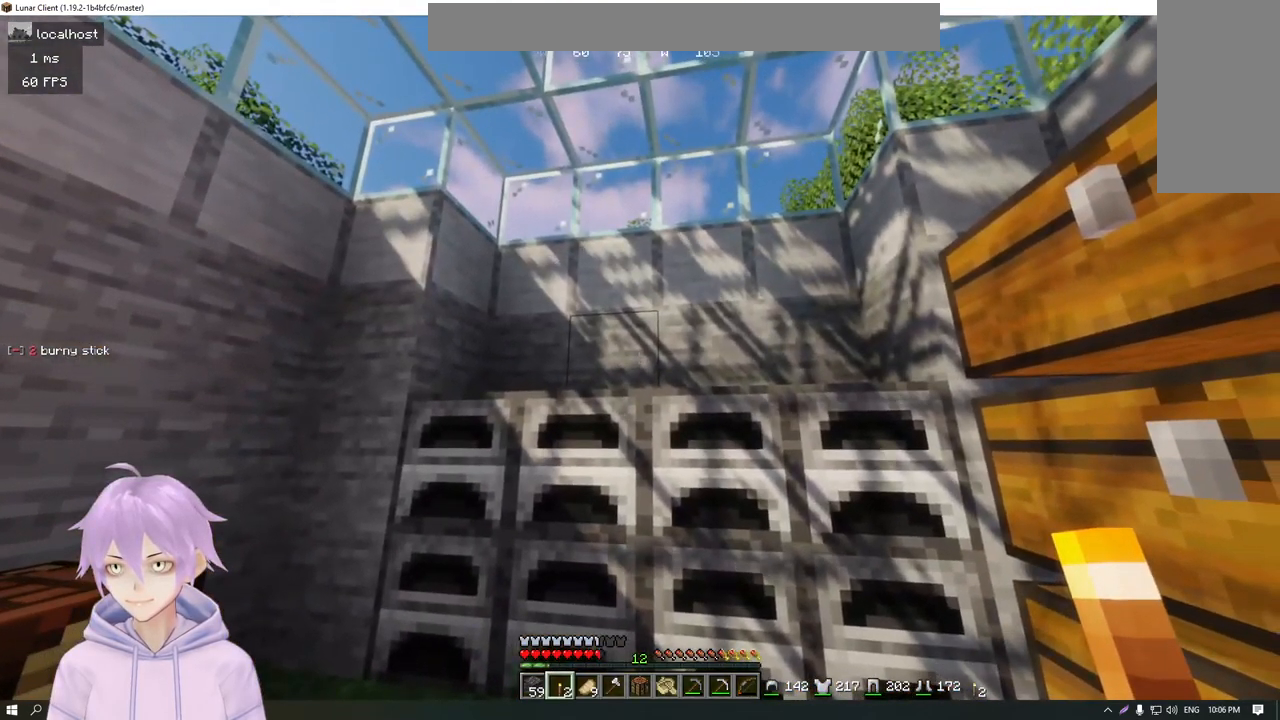
{"keys": [], "mouse": [], "events": []}
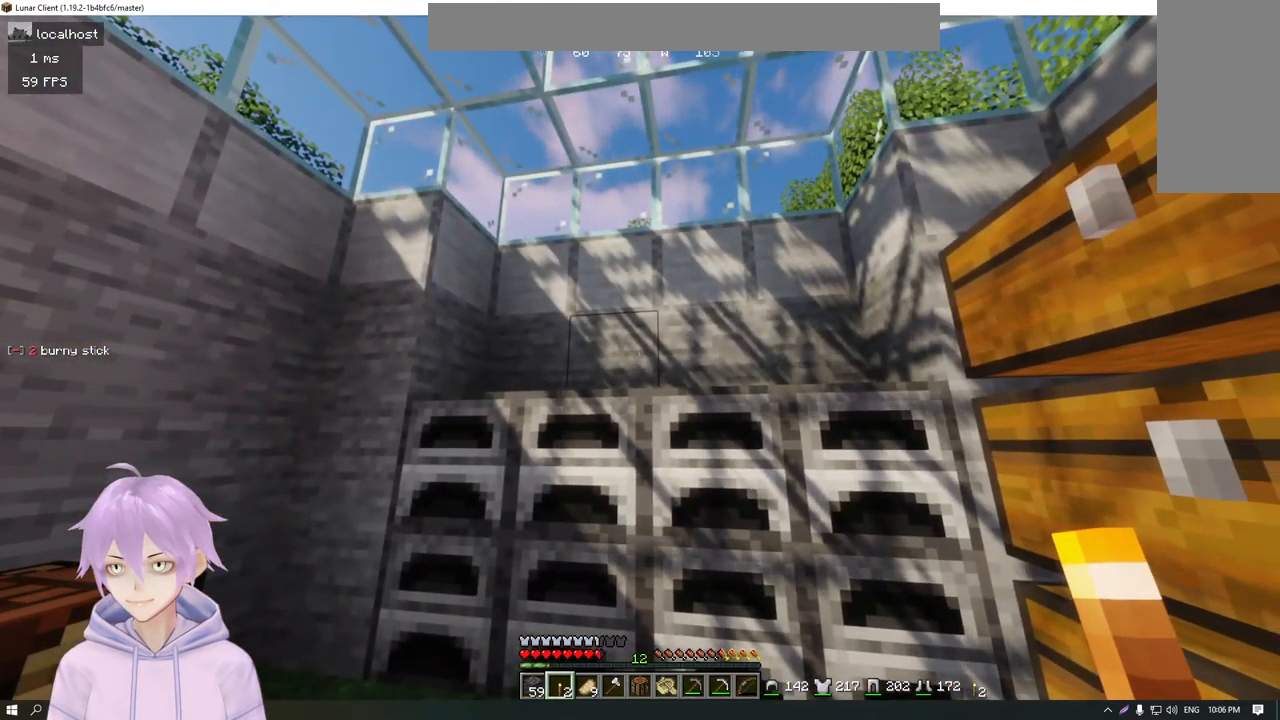
{"keys": [], "mouse": [], "events": [[16, "mouse_right", "down"], [133, "mouse_right", "up"]]}
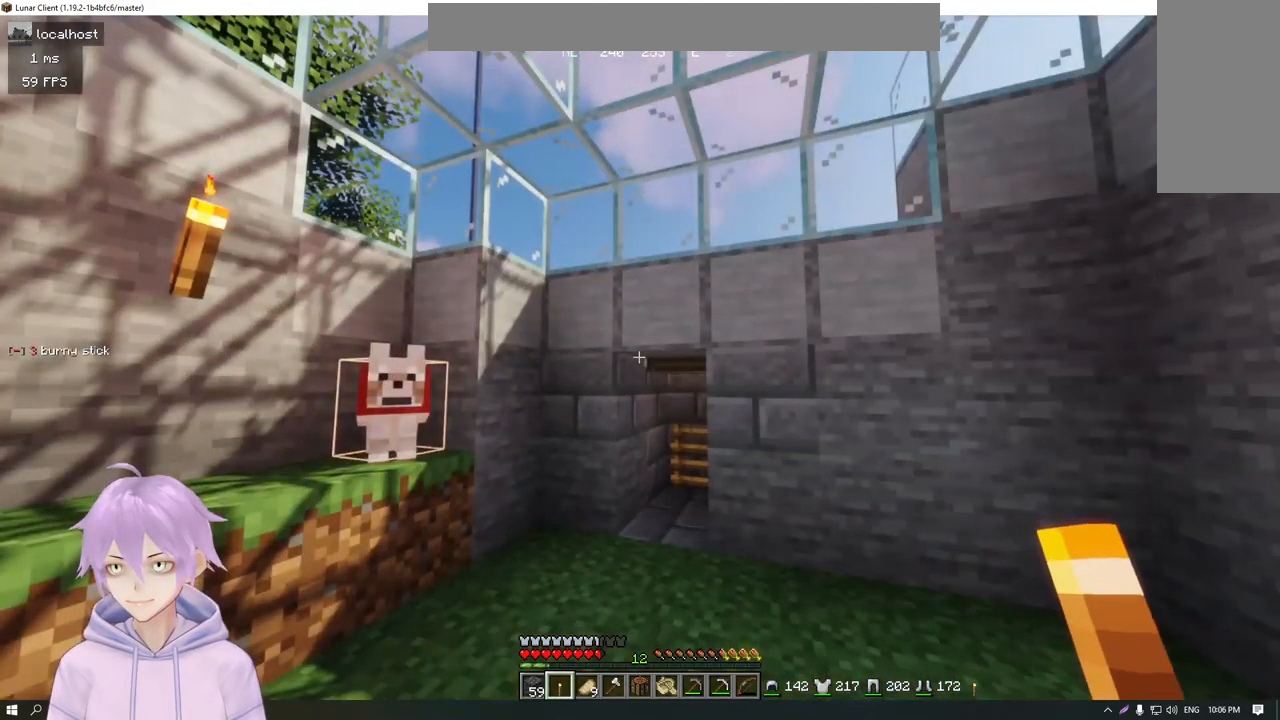
{"keys": [], "mouse": [], "events": []}
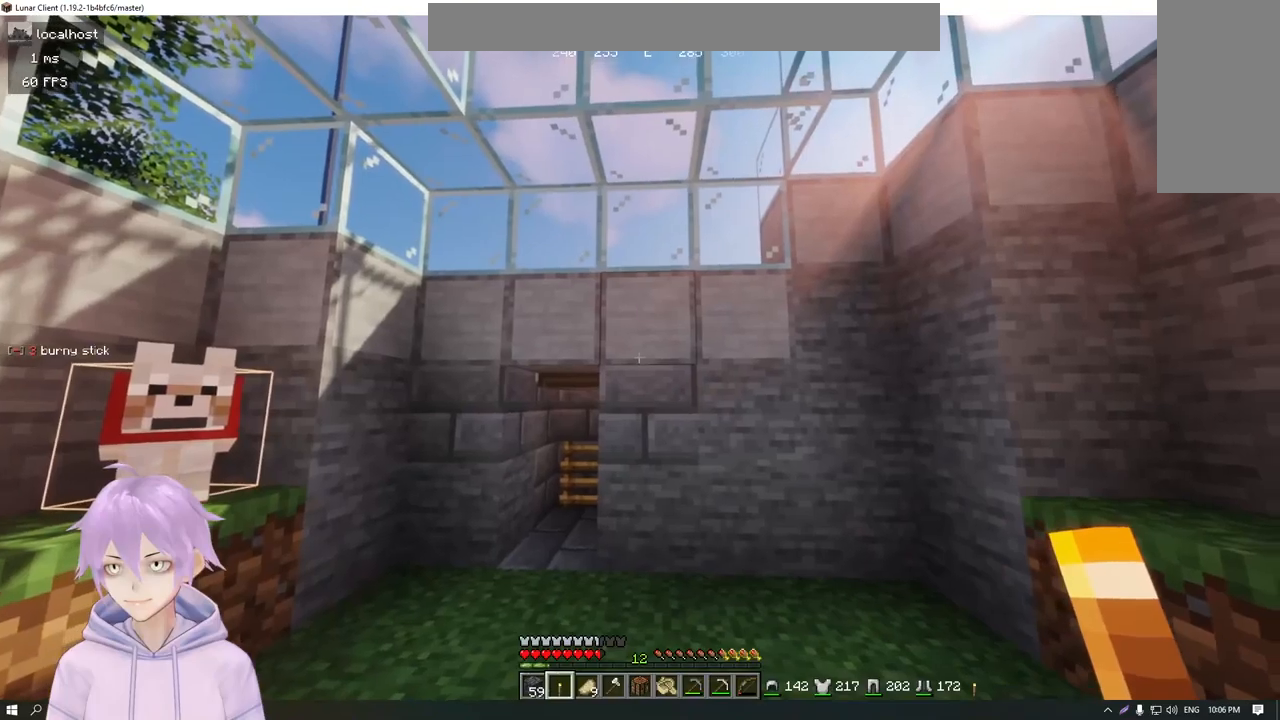
{"keys": [], "mouse": [], "events": []}
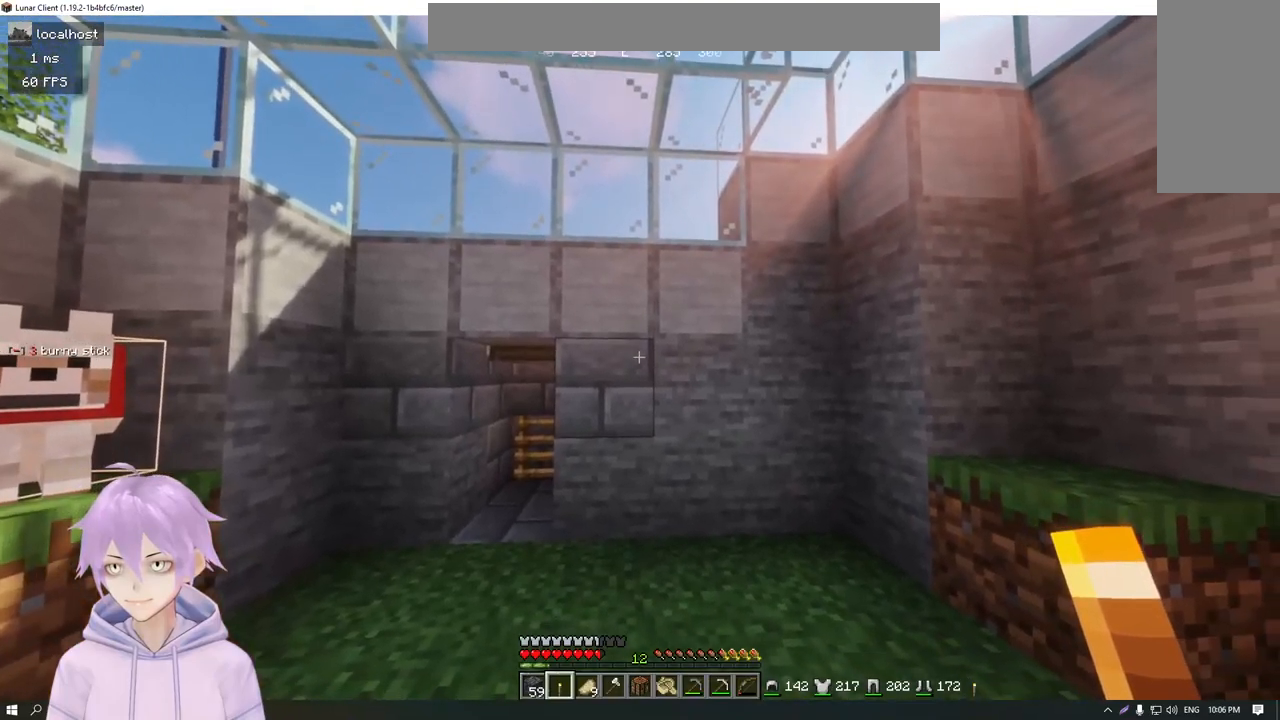
{"keys": [], "mouse": [], "events": [[183, "mouse_right", "down"], [300, "mouse_right", "up"]]}
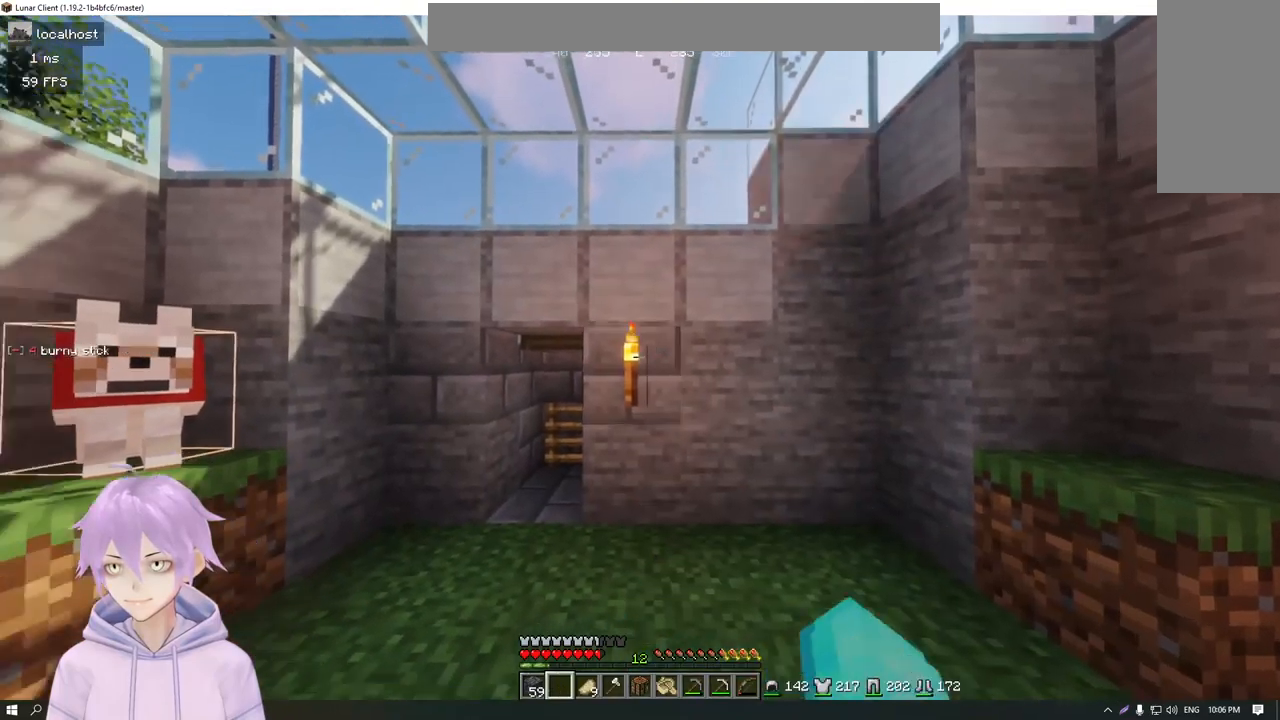
{"keys": [], "mouse": [], "events": []}
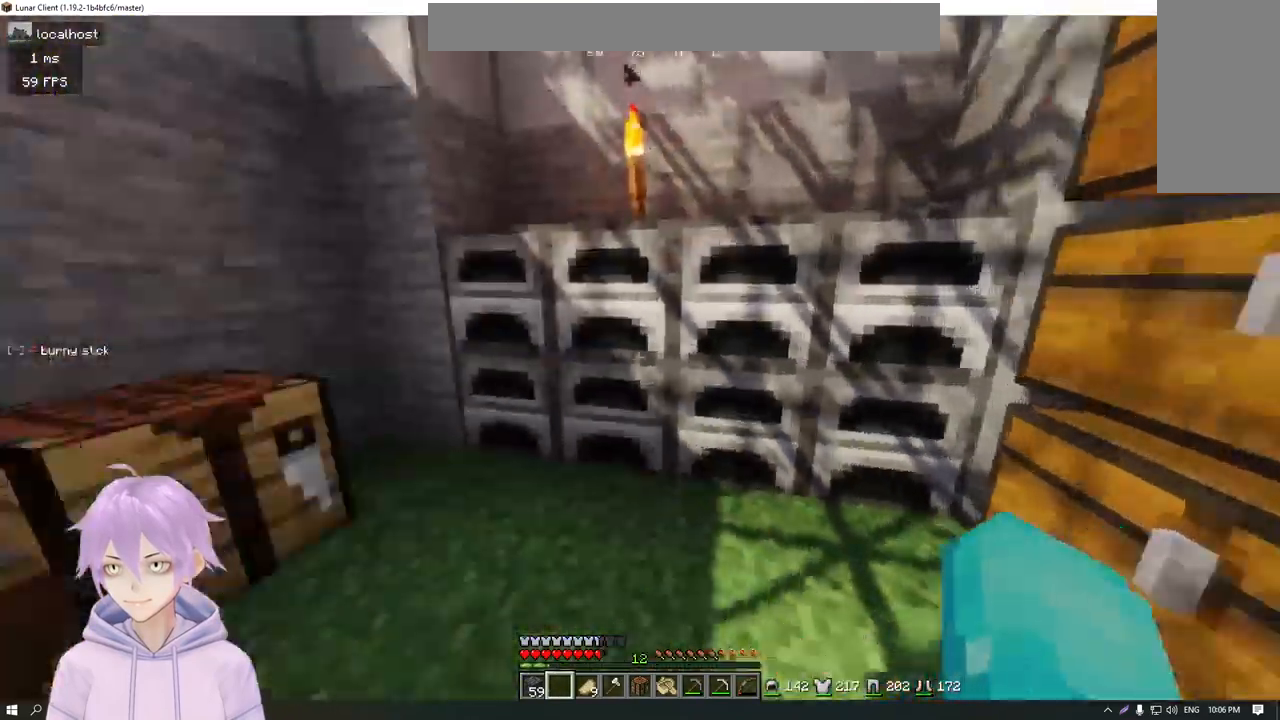
{"keys": ["s"], "mouse": [], "events": [[133, "s", "down"]]}
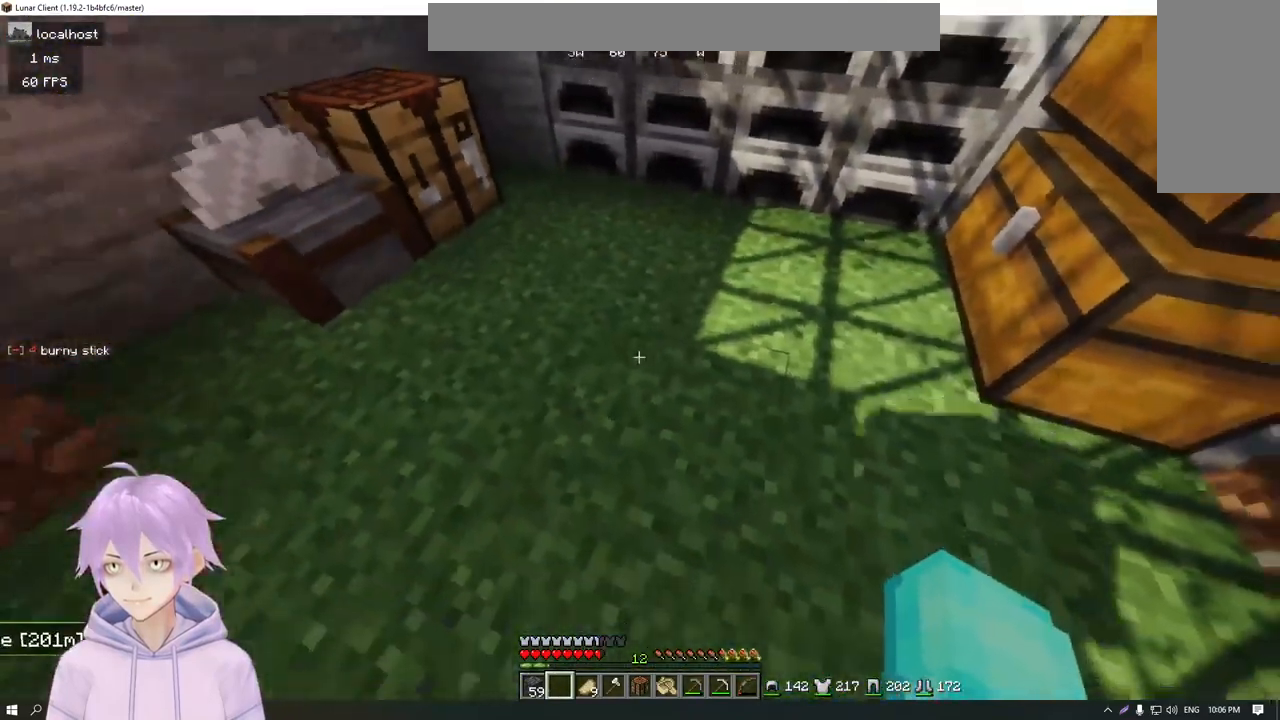
{"keys": [], "mouse": [], "events": [[317, "s", "up"]]}
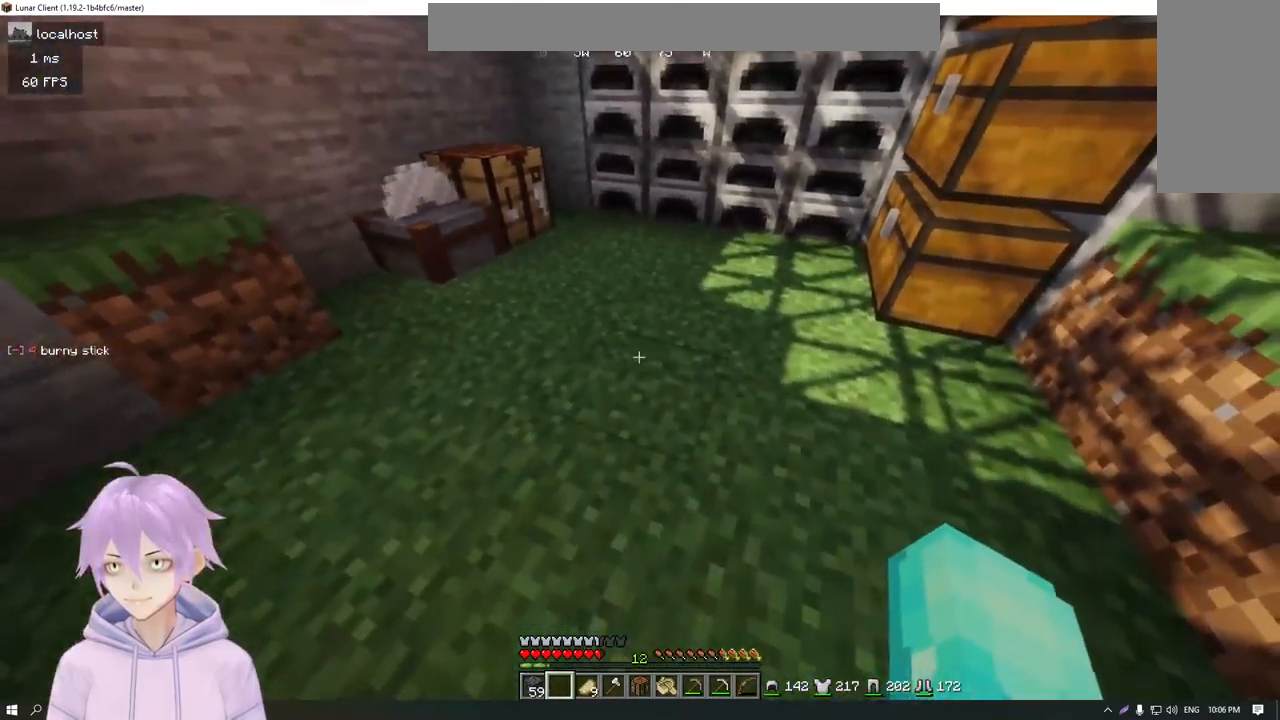
{"keys": ["d"], "mouse": [], "events": [[216, "w", "down"], [400, "d", "down"], [483, "w", "up"]]}
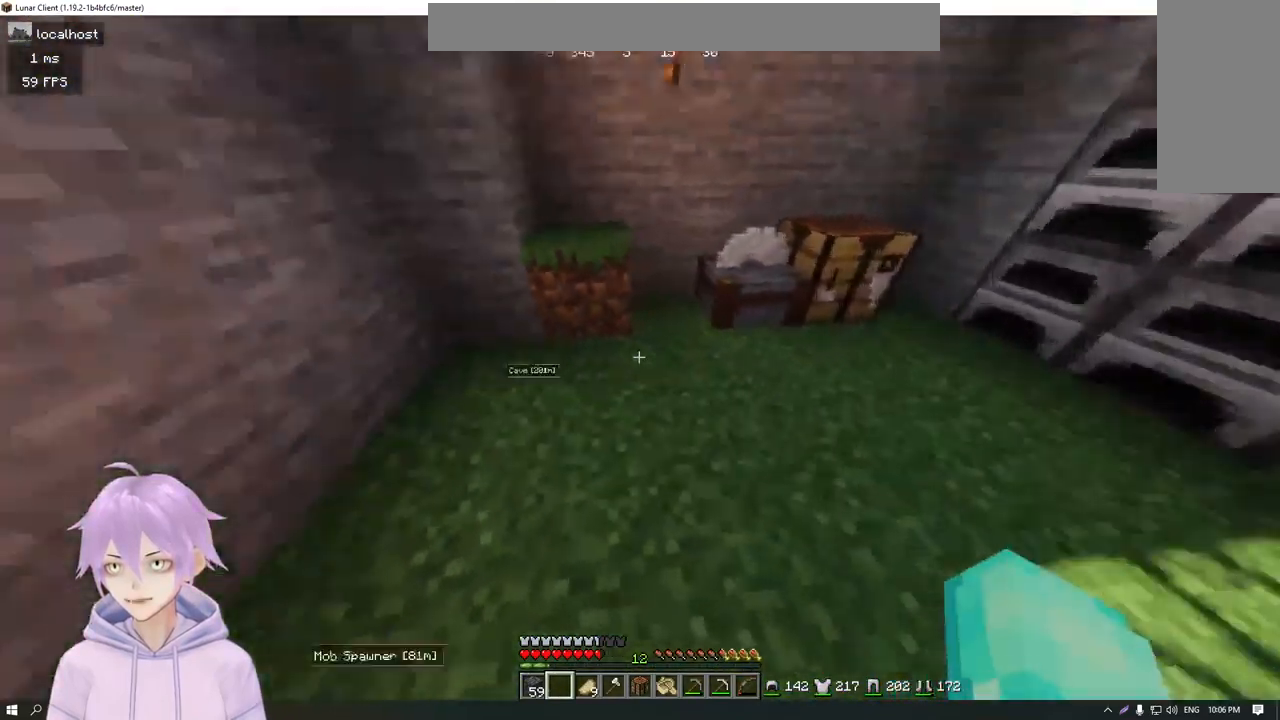
{"keys": [], "mouse": [], "events": [[150, "s", "down"], [267, "d", "up"], [400, "s", "up"]]}
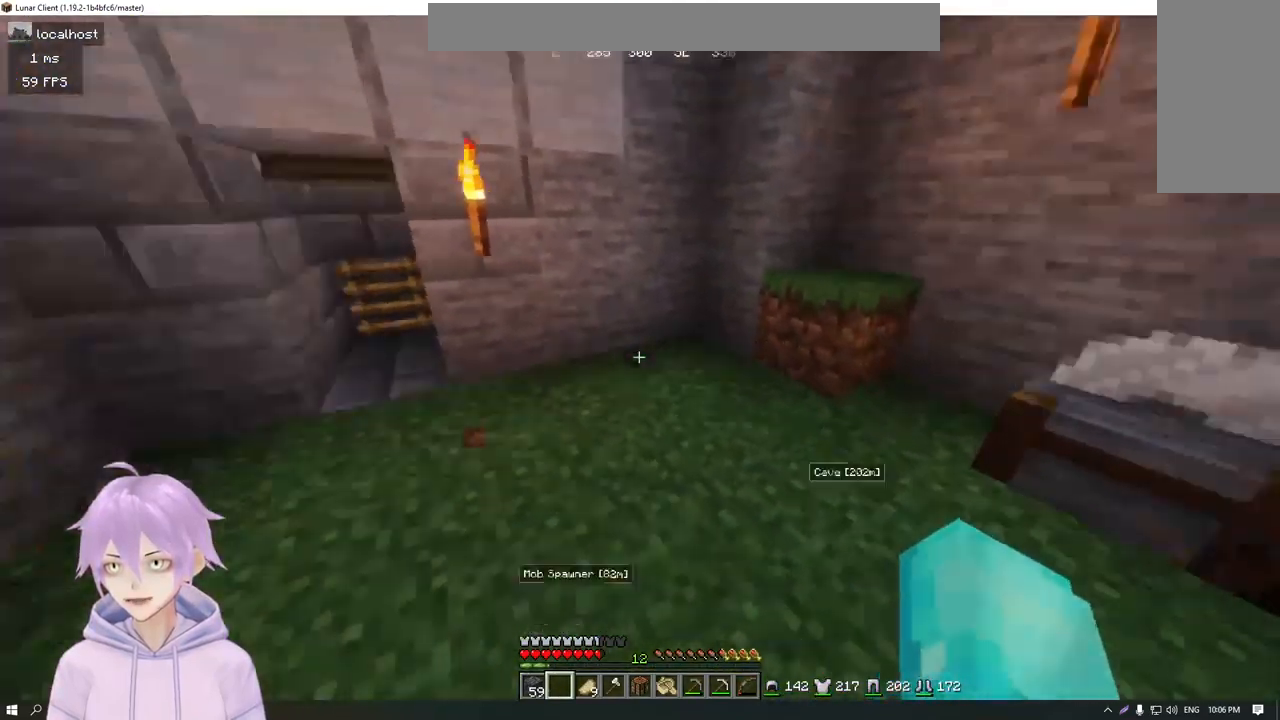
{"keys": [], "mouse": [], "events": []}
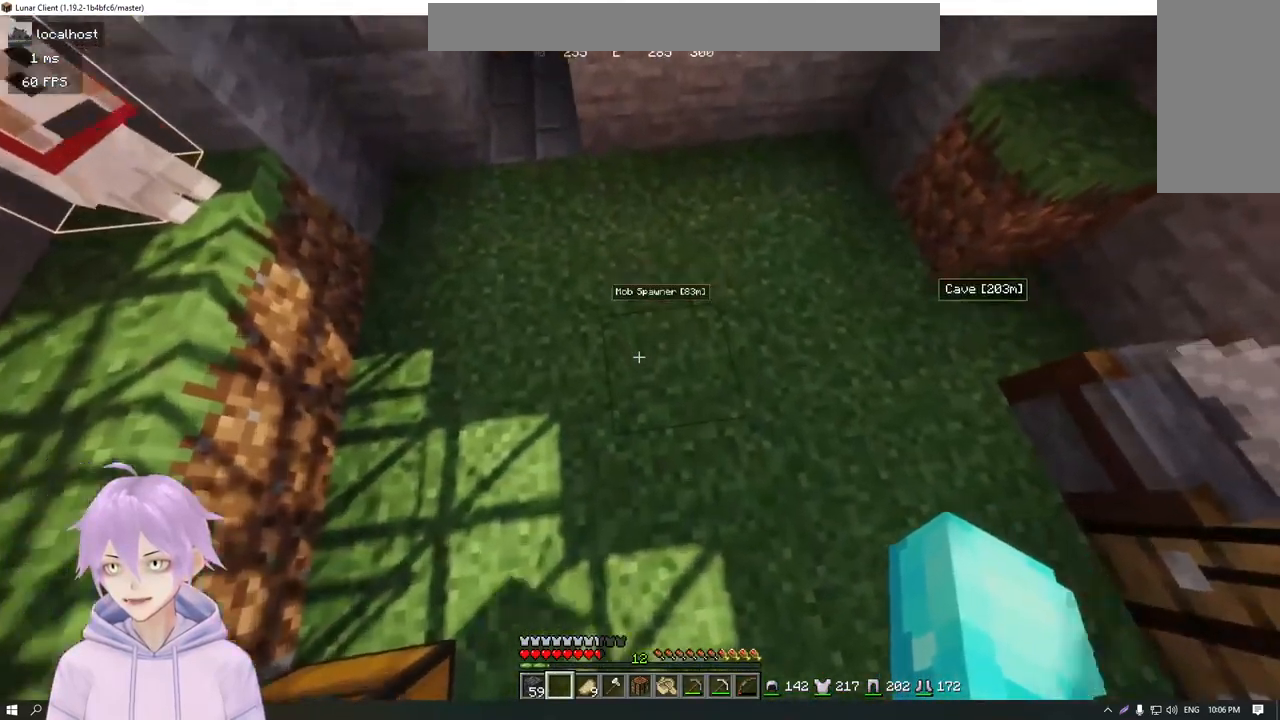
{"keys": [], "mouse": [], "events": []}
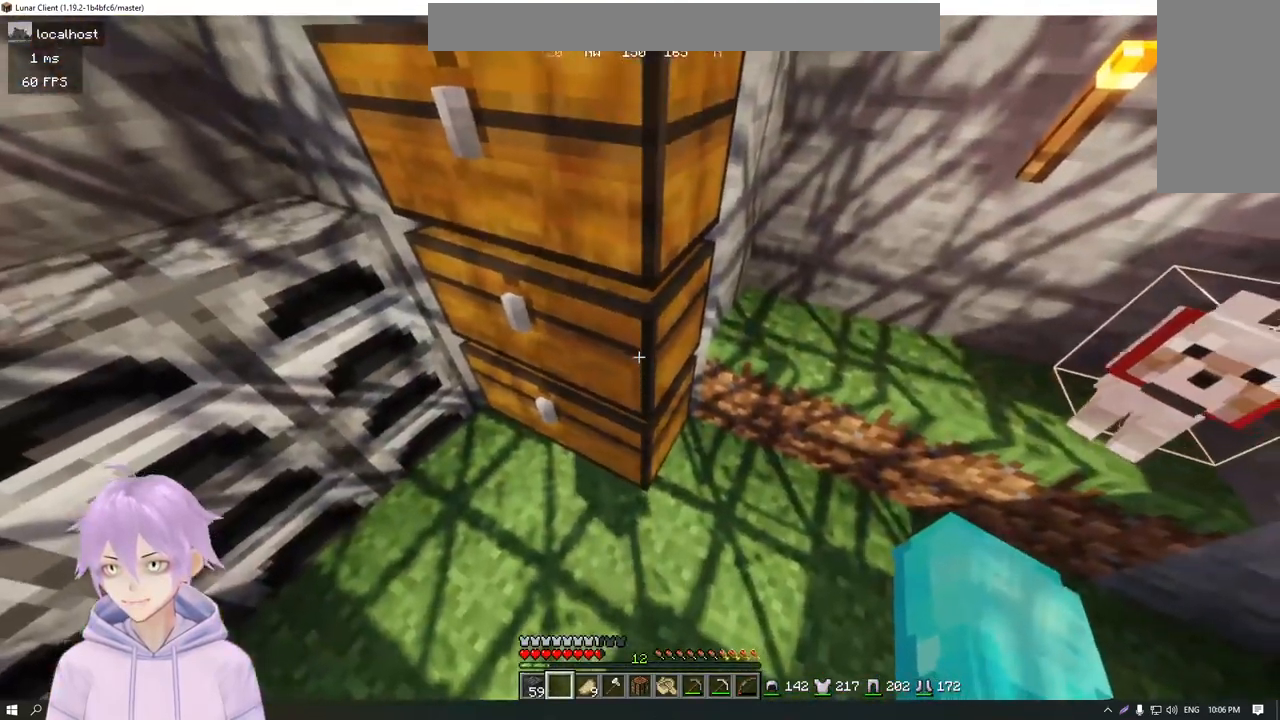
{"keys": [], "mouse": [], "events": [[233, "a", "down"], [250, "s", "down"], [417, "a", "up"], [450, "s", "up"]]}
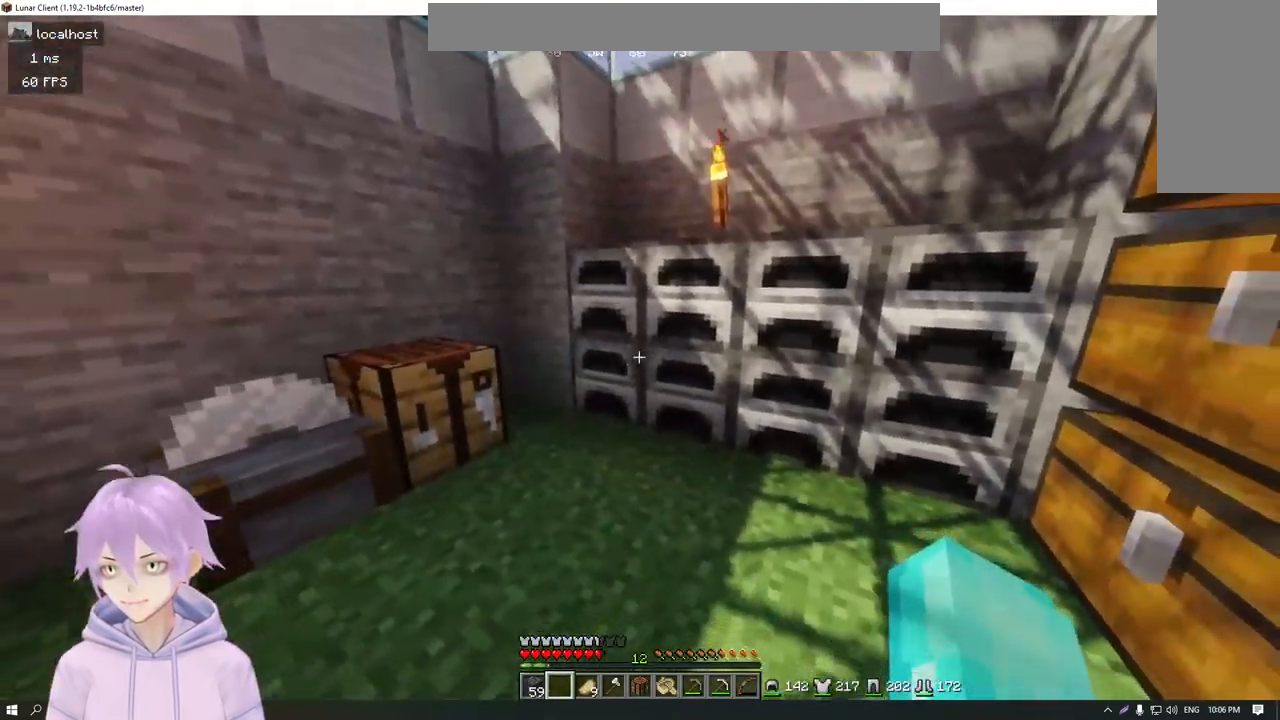
{"keys": [], "mouse": [], "events": []}
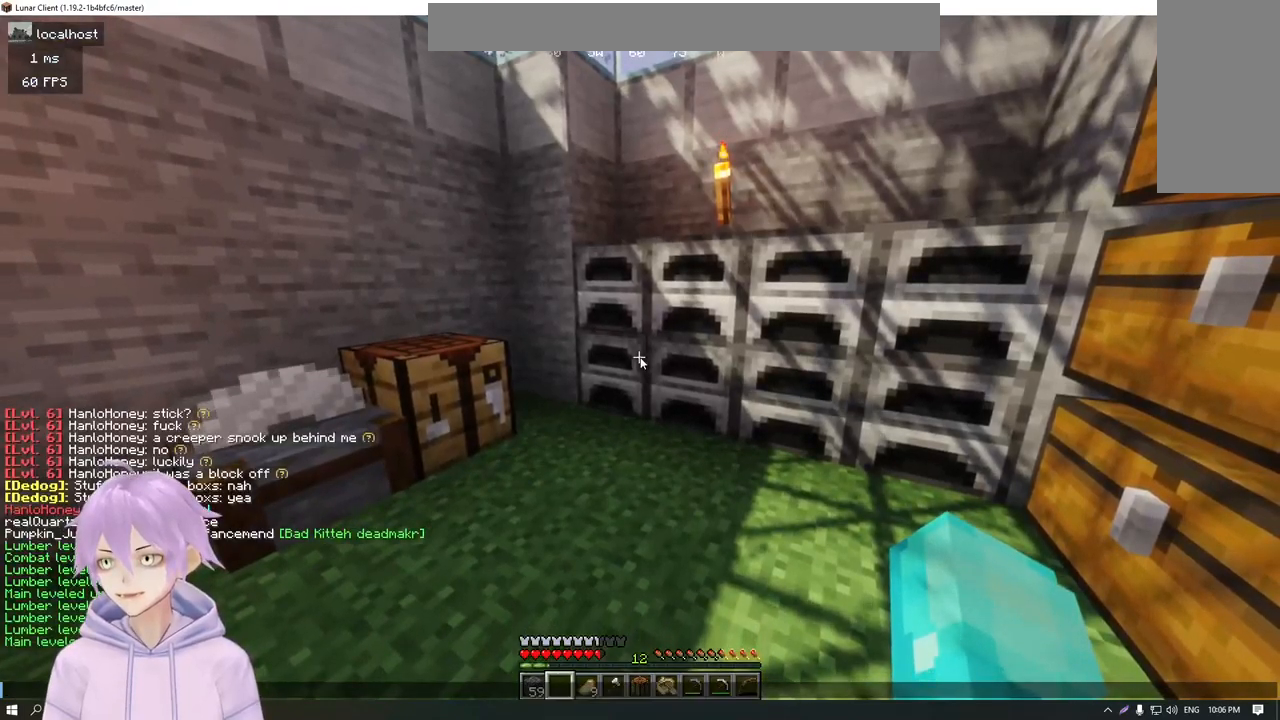
{"keys": [], "mouse": [], "events": []}
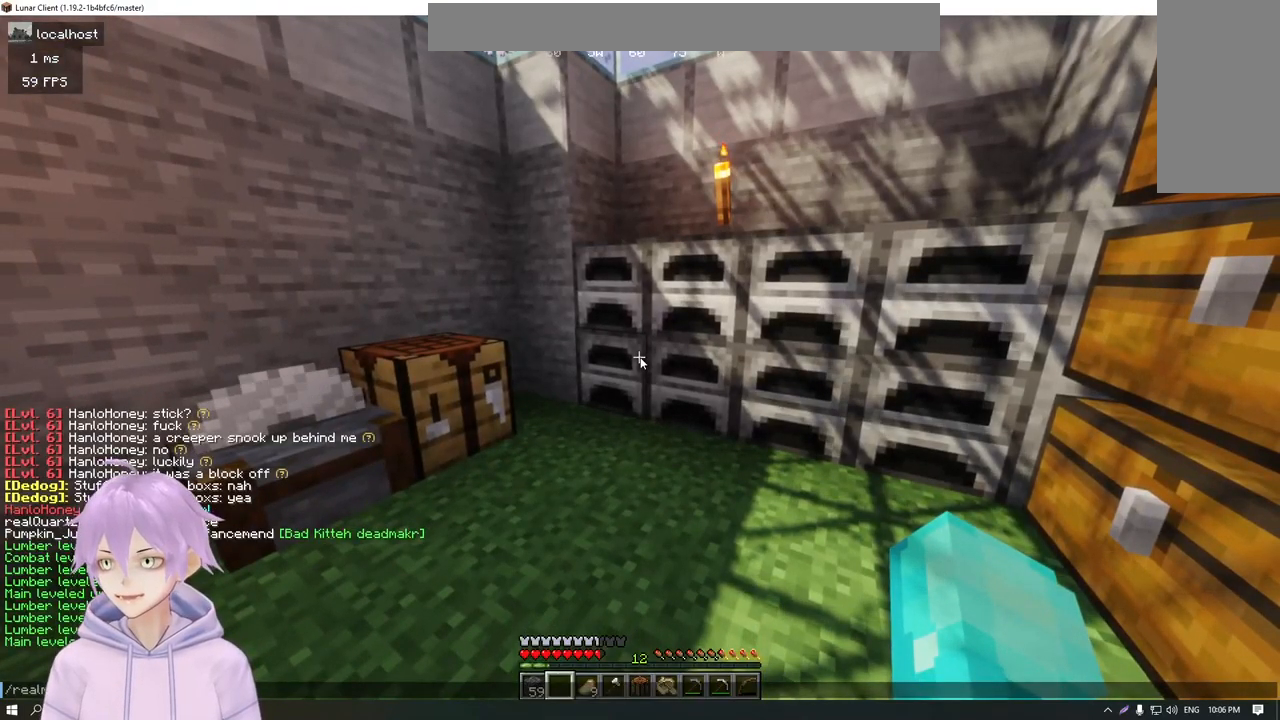
{"keys": [], "mouse": [], "events": []}
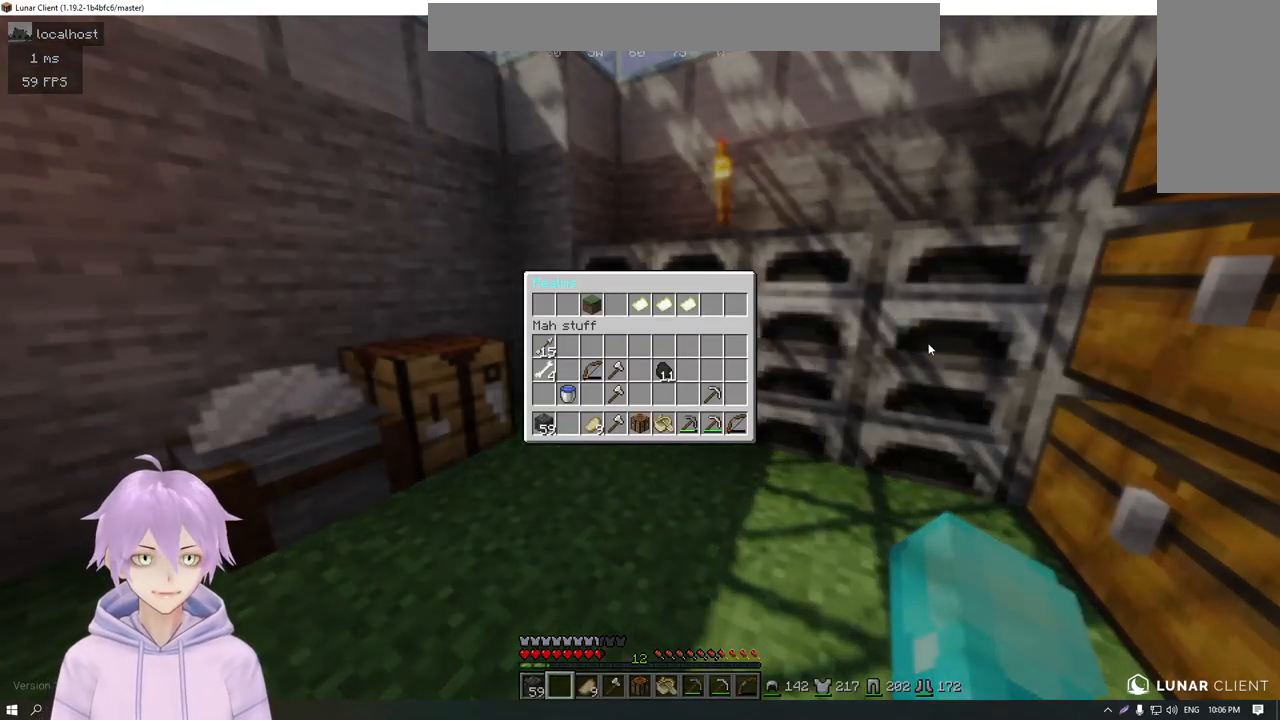
{"keys": [], "mouse": [], "events": []}
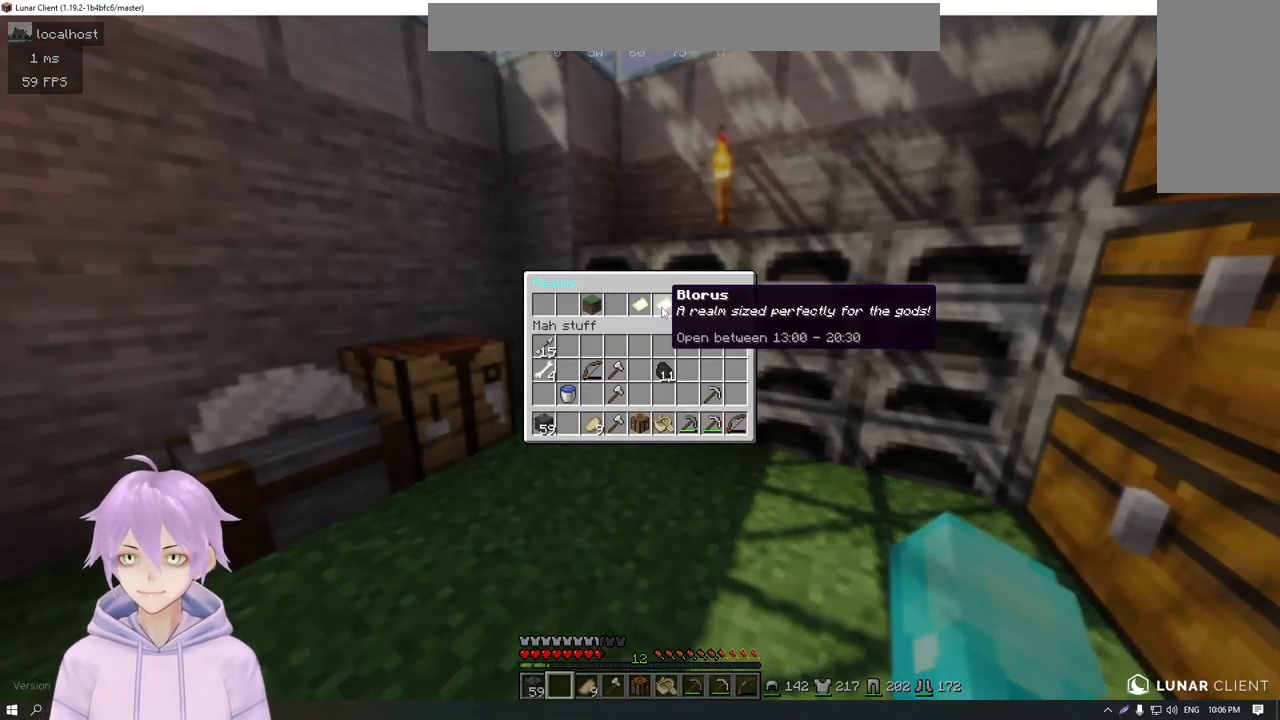
{"keys": [], "mouse": [], "events": []}